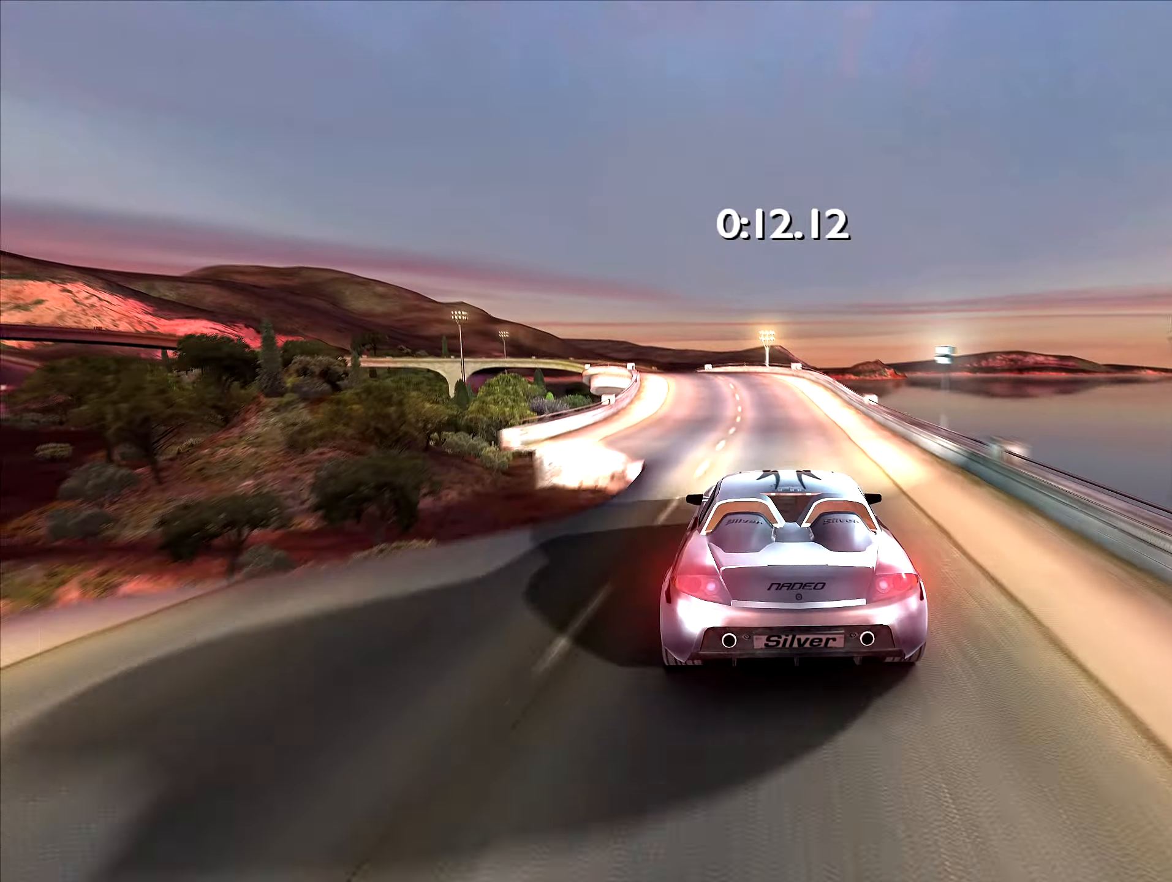
Gameplay with keyboard; each line is a JSON object with the keys held at the frame after it. "events" lists presses ("down") and releases ("up") of "down", "left", "right" and "up" between this image and that frame as [ms after this image, input, new state], when the widget could be followed in between. No other keys are recorded. Mouse input is not recorded.
{"keys": ["left", "up"], "events": [[50, "left", "up"], [250, "left", "down"], [350, "left", "up"], [450, "left", "down"]]}
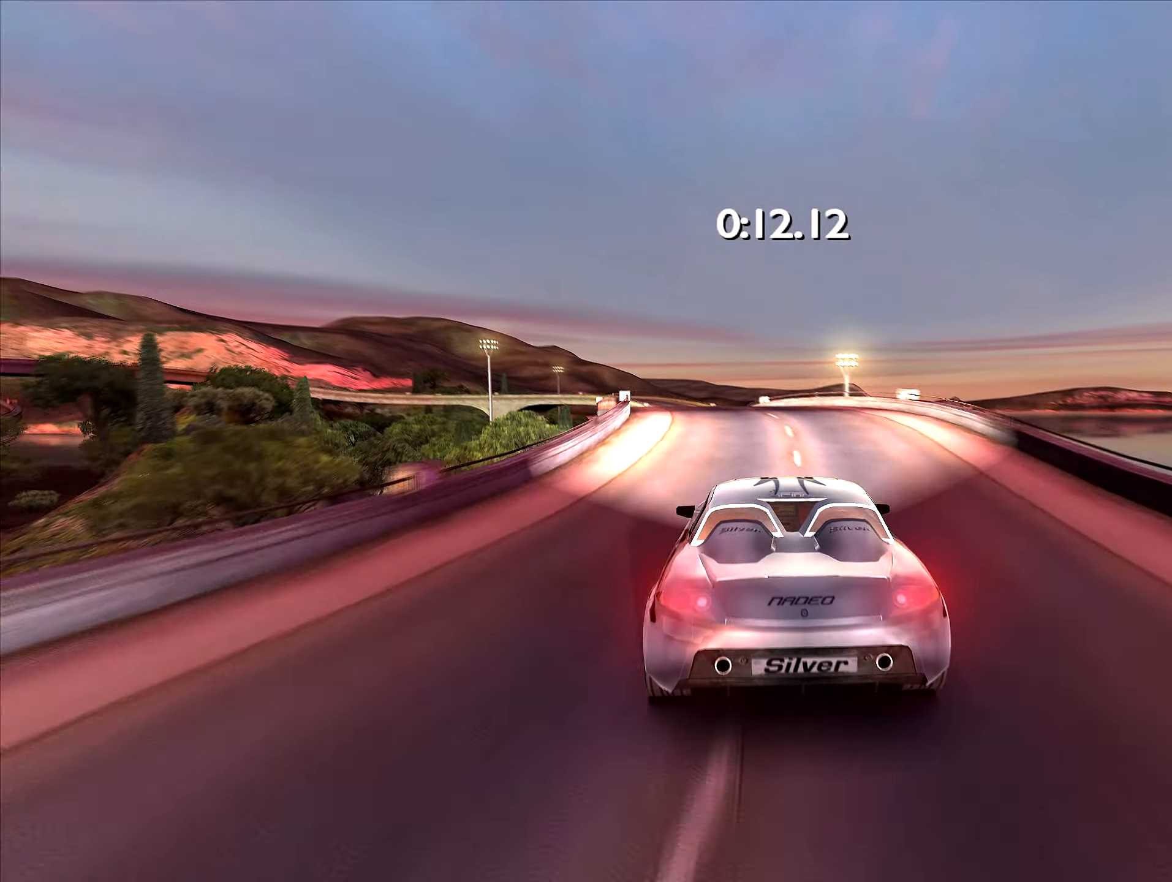
{"keys": ["left", "up"], "events": [[50, "left", "up"], [133, "left", "down"], [200, "left", "up"], [266, "right", "down"], [383, "right", "up"], [483, "left", "down"]]}
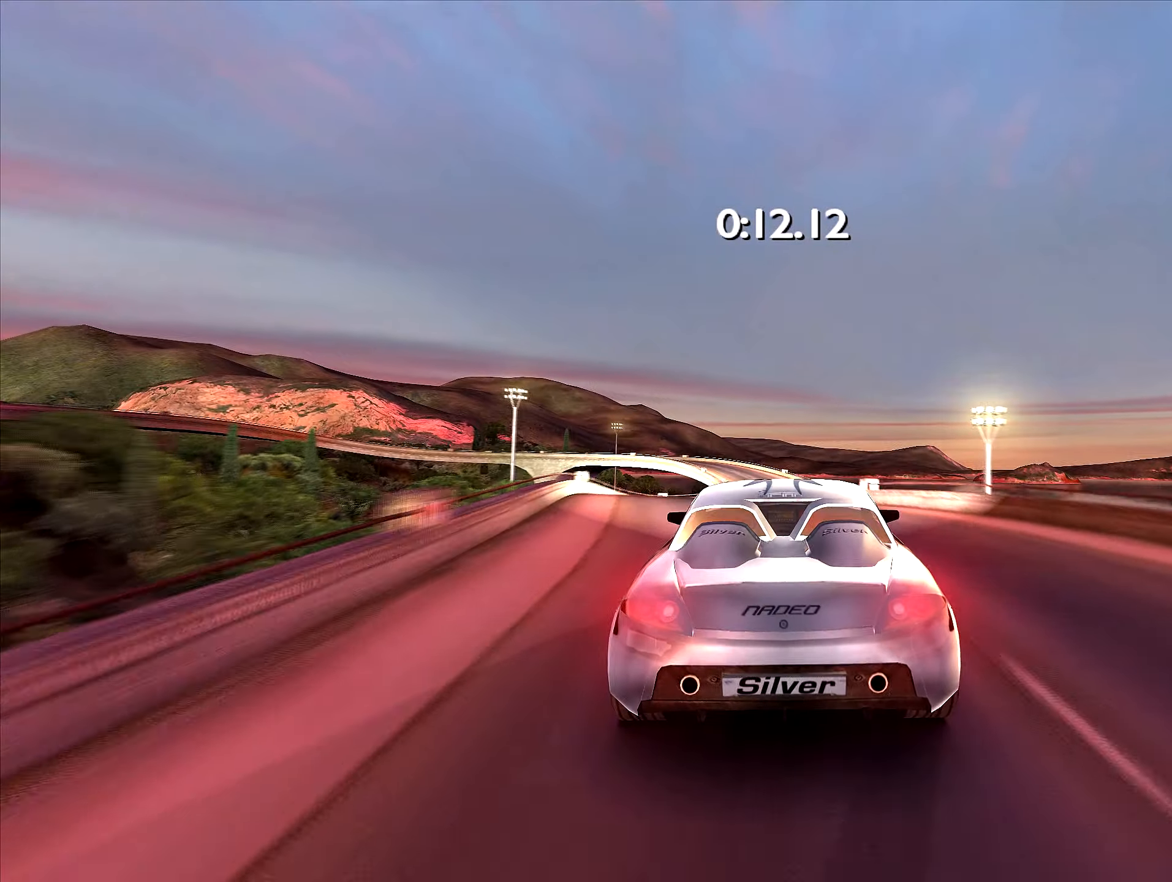
{"keys": [], "events": [[66, "left", "up"], [233, "right", "down"], [300, "right", "up"], [466, "up", "up"]]}
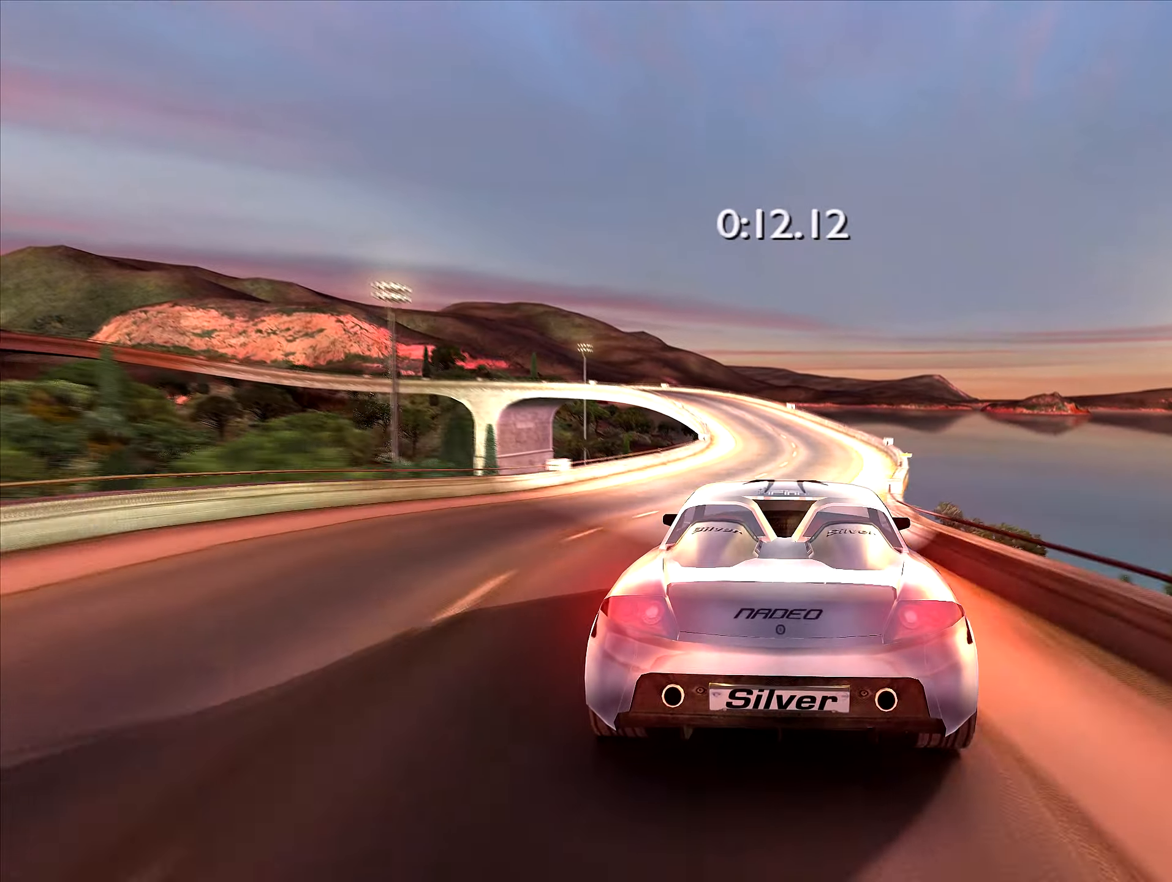
{"keys": ["left"], "events": [[250, "left", "down"], [383, "left", "up"], [466, "left", "down"]]}
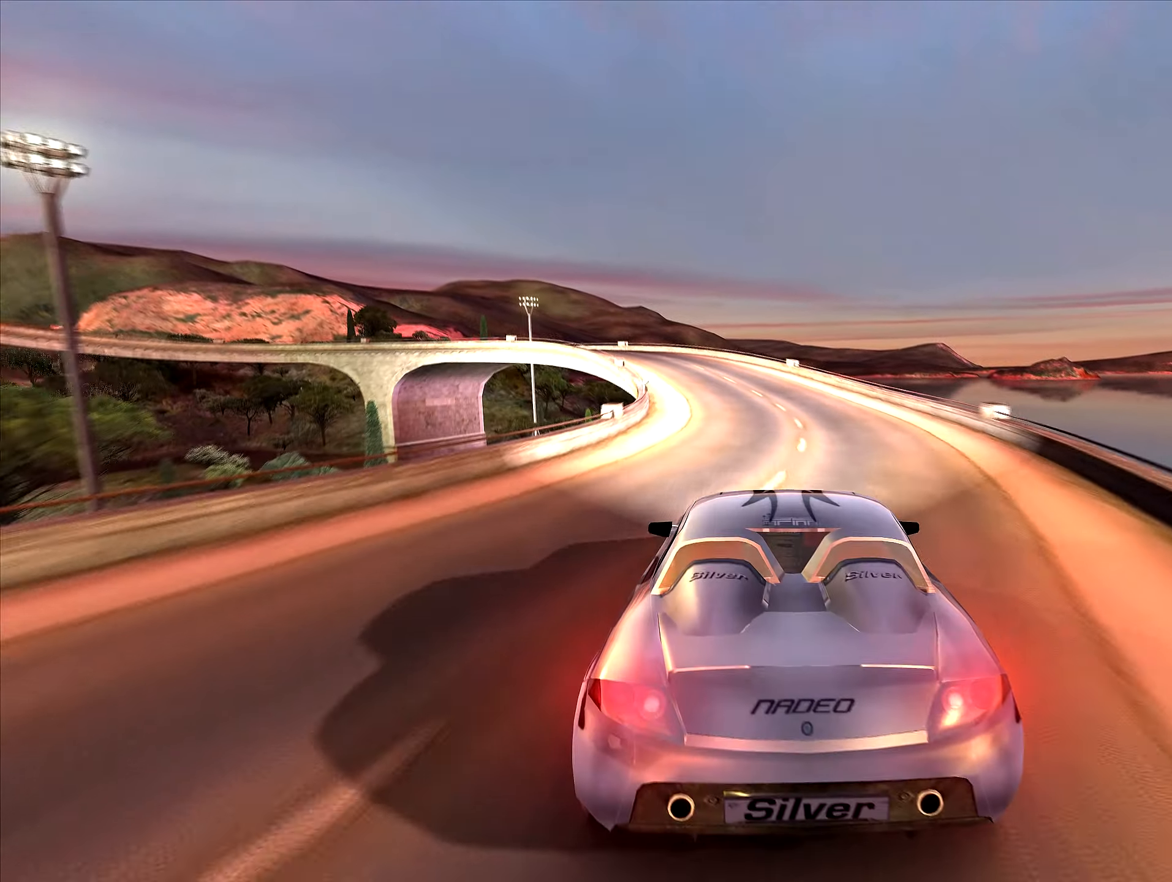
{"keys": [], "events": [[50, "up", "down"], [100, "left", "up"], [200, "left", "down"], [200, "up", "up"], [283, "left", "up"], [350, "left", "down"], [466, "left", "up"]]}
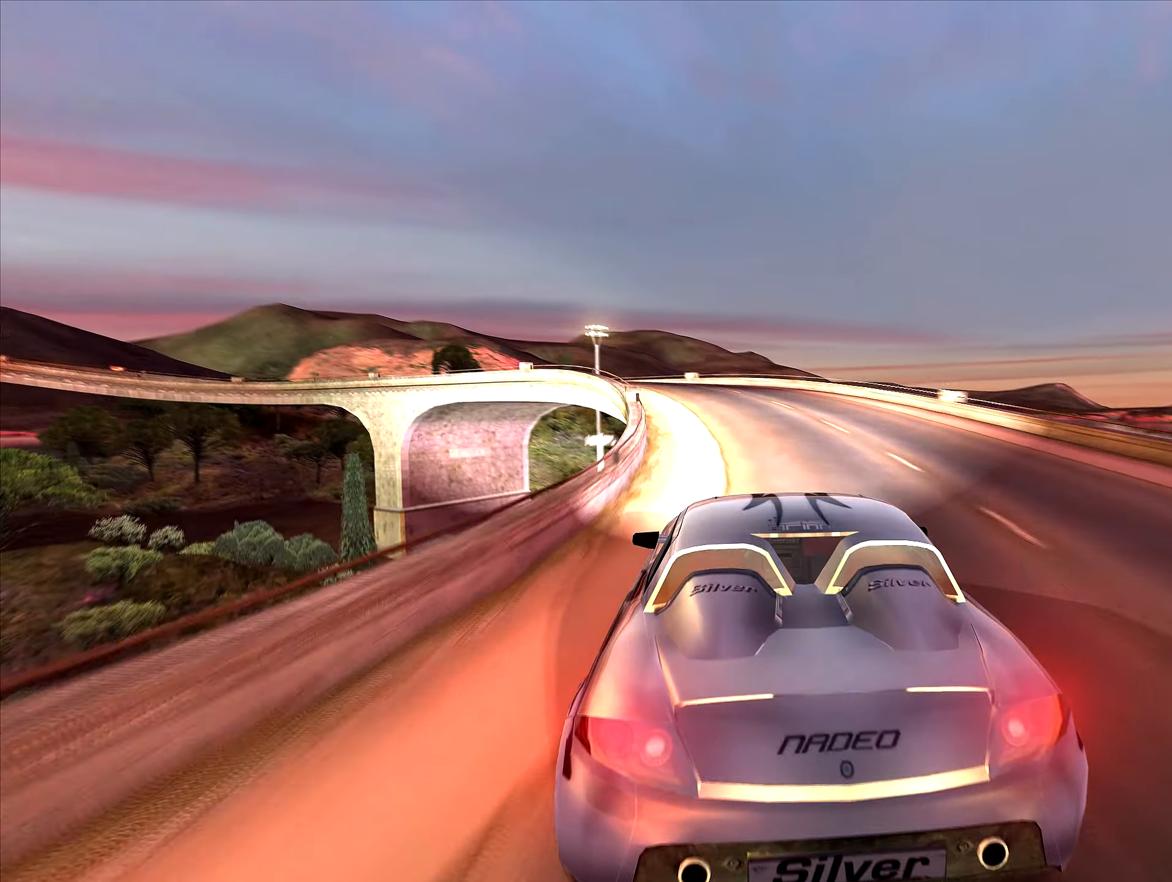
{"keys": [], "events": [[66, "left", "down"], [150, "left", "up"], [250, "left", "down"], [450, "left", "up"]]}
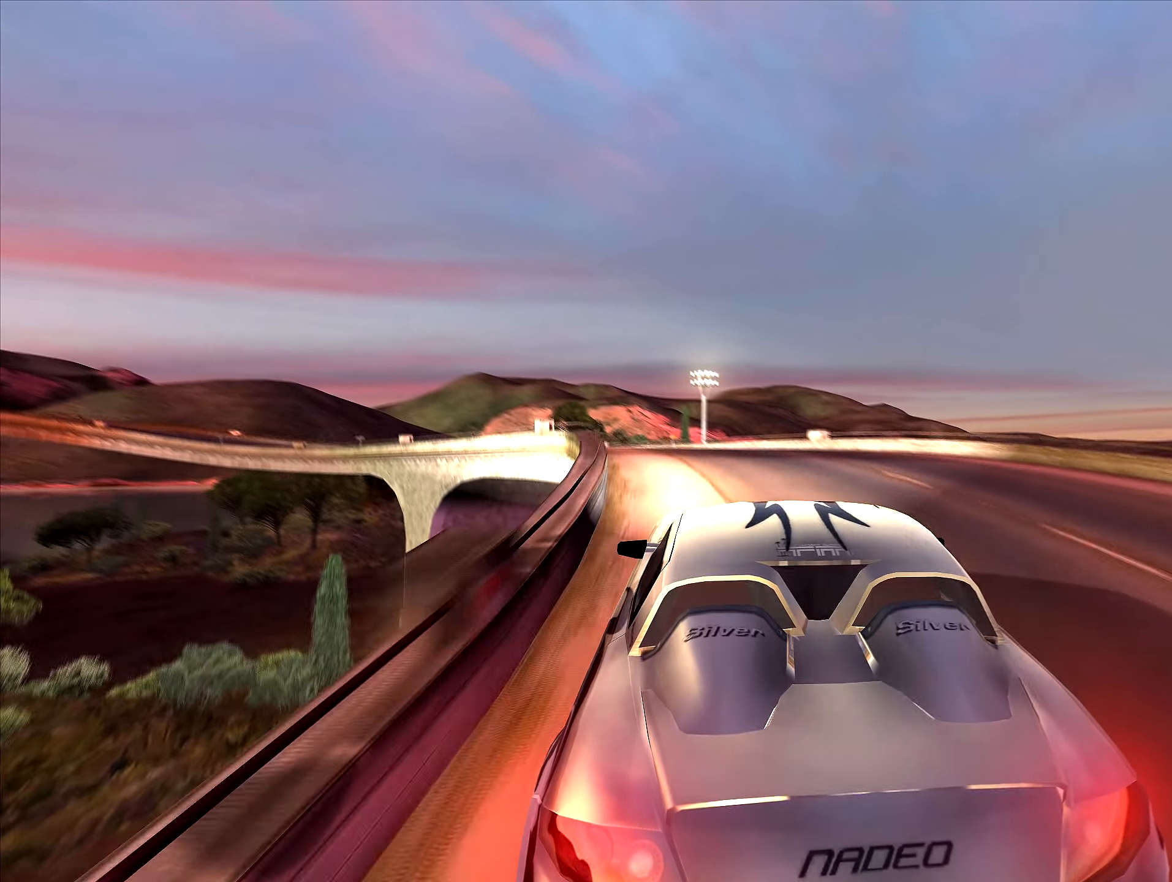
{"keys": ["left", "up"], "events": [[17, "left", "down"], [183, "left", "up"], [250, "left", "down"], [333, "up", "down"], [383, "left", "up"], [483, "left", "down"]]}
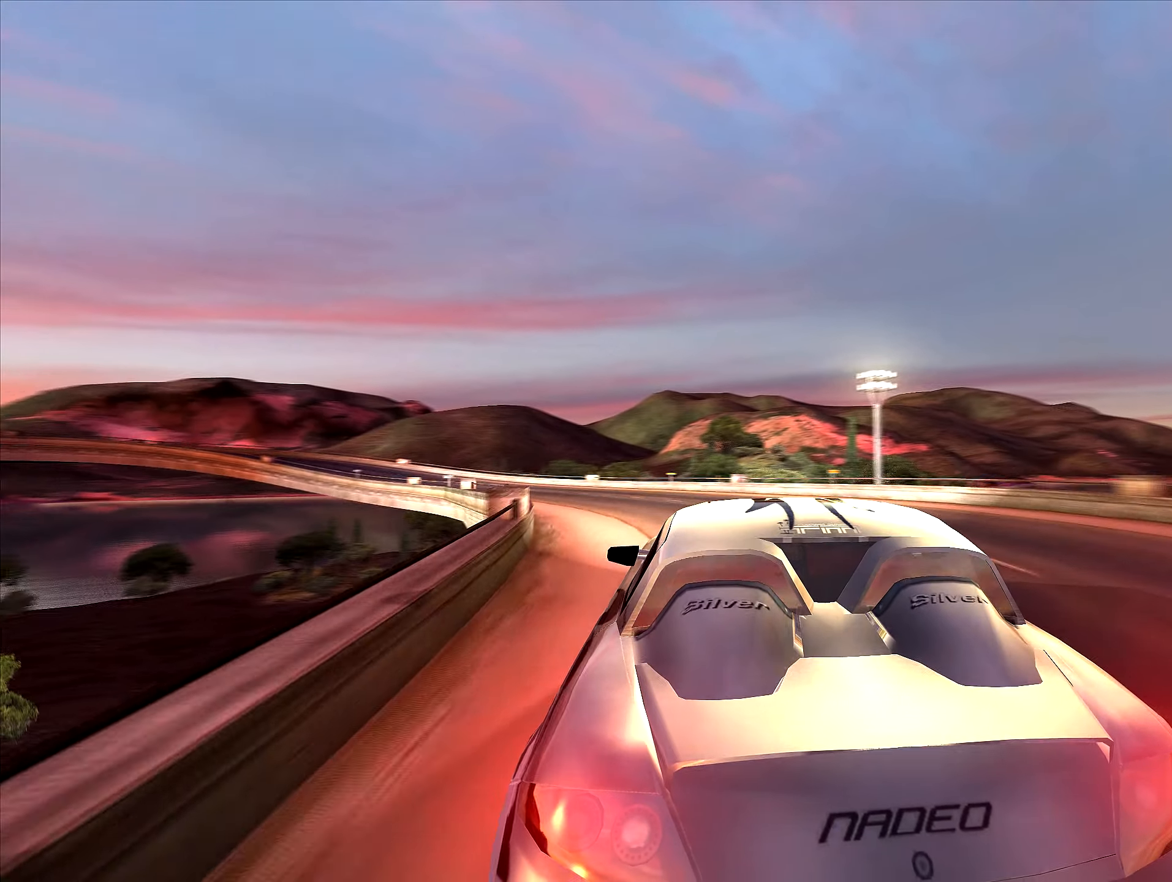
{"keys": ["up"], "events": [[67, "left", "up"], [167, "left", "down"], [267, "left", "up"], [333, "left", "down"], [467, "left", "up"]]}
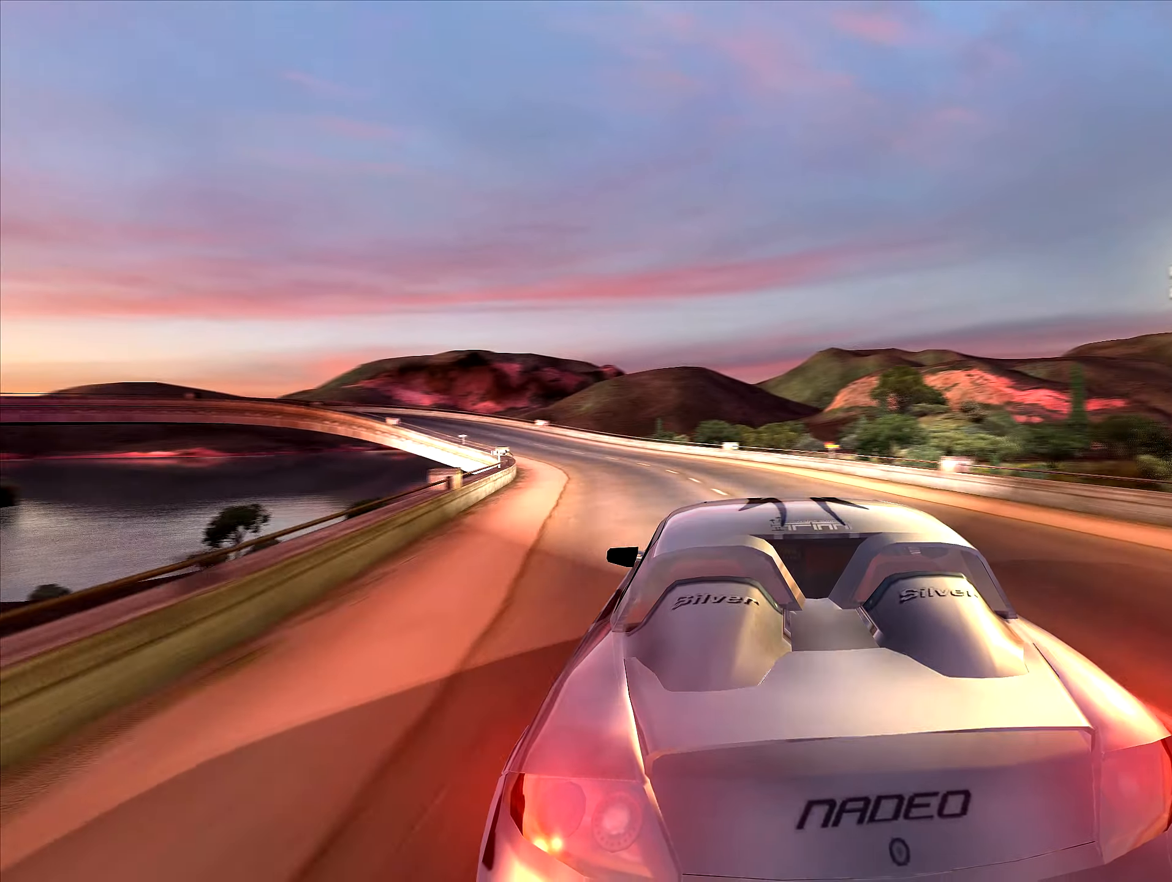
{"keys": ["left", "up"], "events": [[17, "left", "down"], [167, "left", "up"], [233, "left", "down"], [417, "left", "up"], [483, "left", "down"]]}
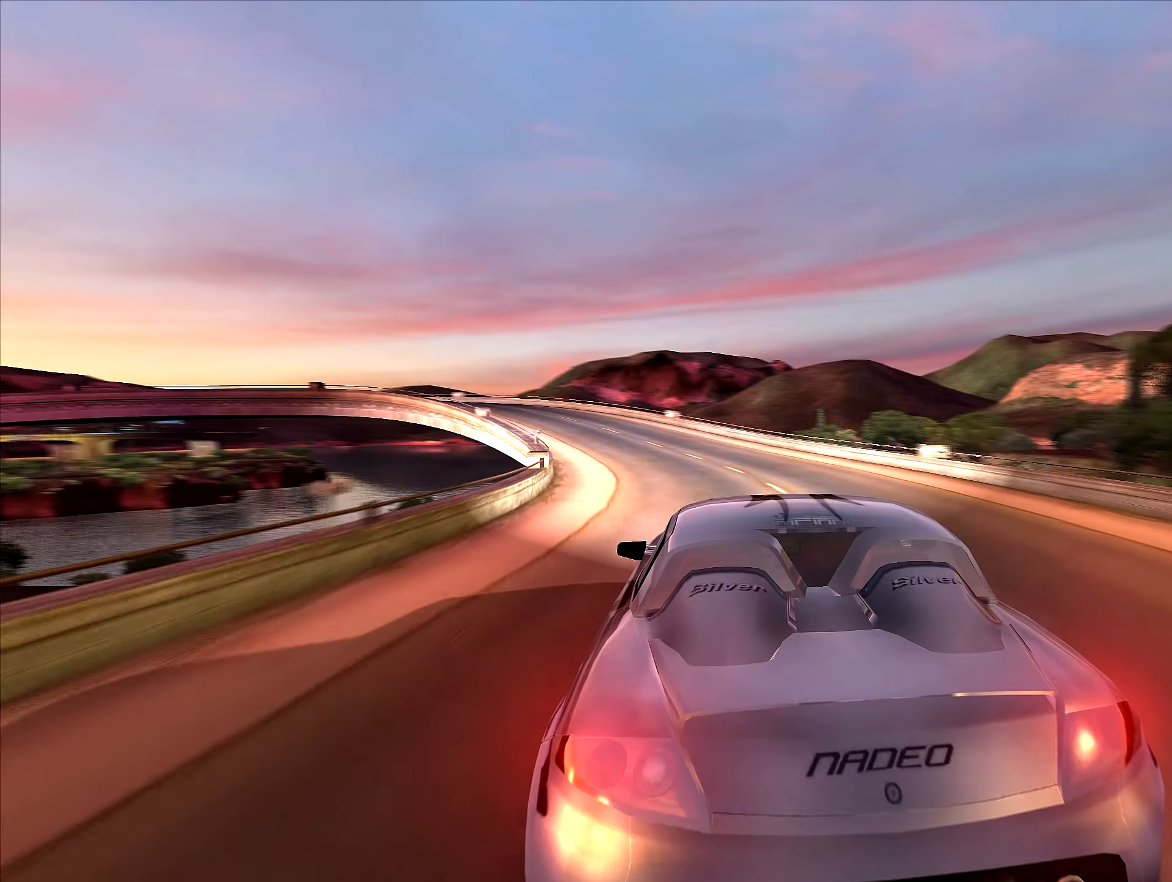
{"keys": ["left"], "events": [[133, "left", "up"], [167, "left", "down"], [300, "left", "up"], [400, "left", "down"], [467, "up", "up"]]}
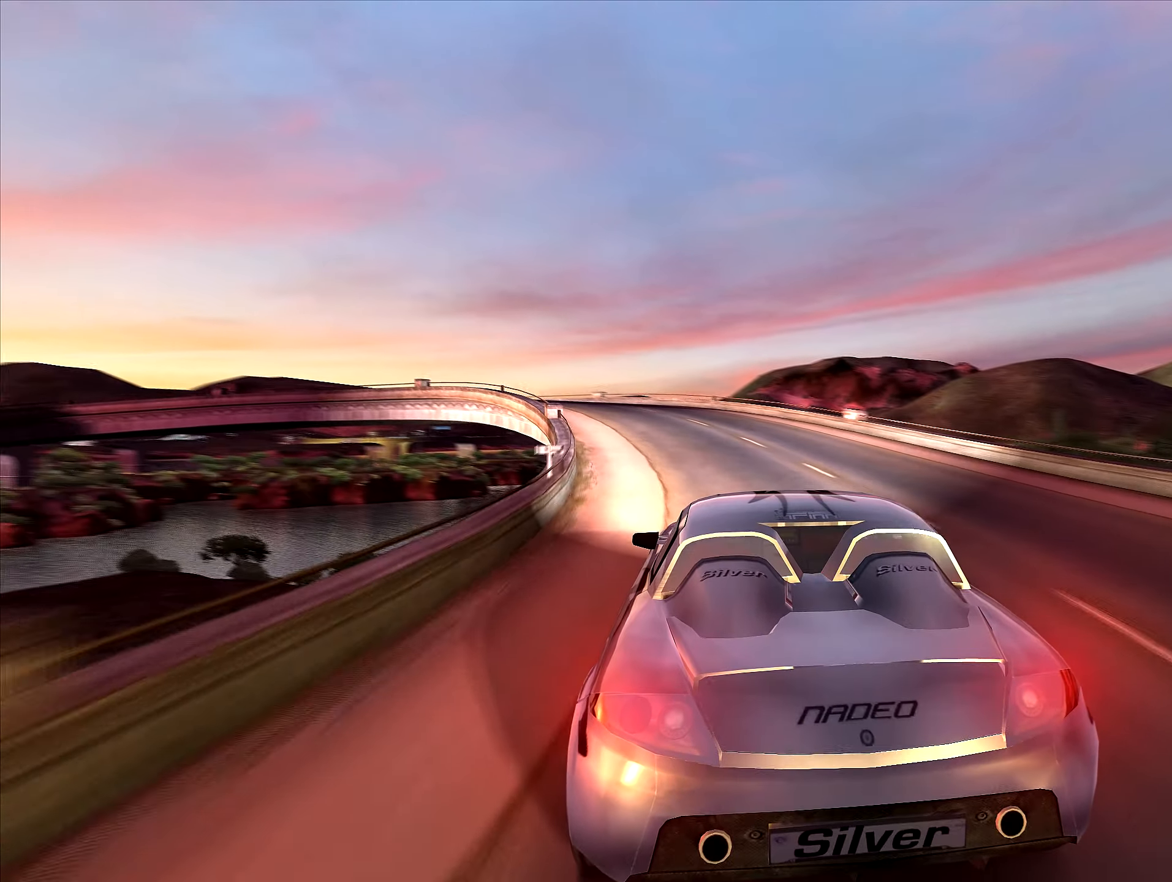
{"keys": ["left"], "events": [[33, "left", "up"], [100, "left", "down"], [283, "left", "up"], [350, "left", "down"]]}
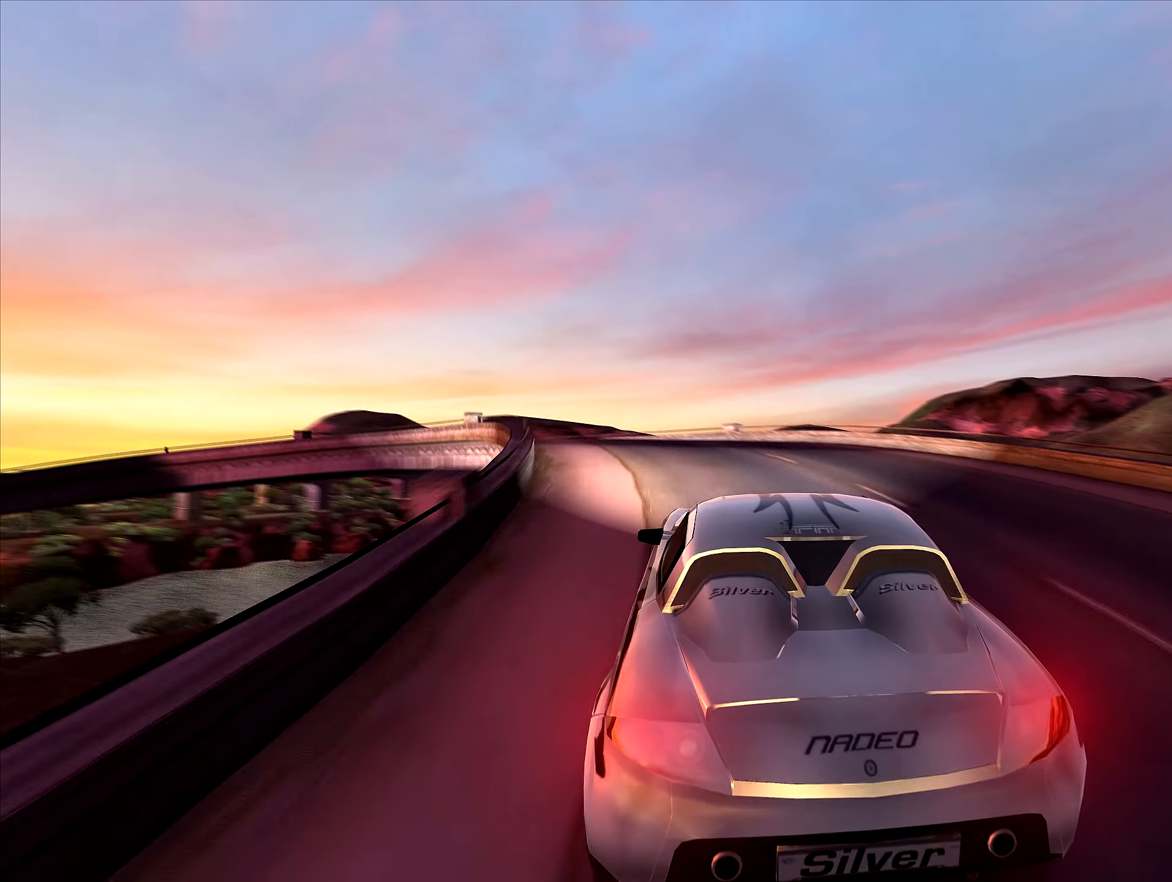
{"keys": ["left"], "events": [[33, "left", "up"], [67, "left", "down"], [217, "left", "up"], [250, "left", "down"], [400, "left", "up"], [467, "left", "down"]]}
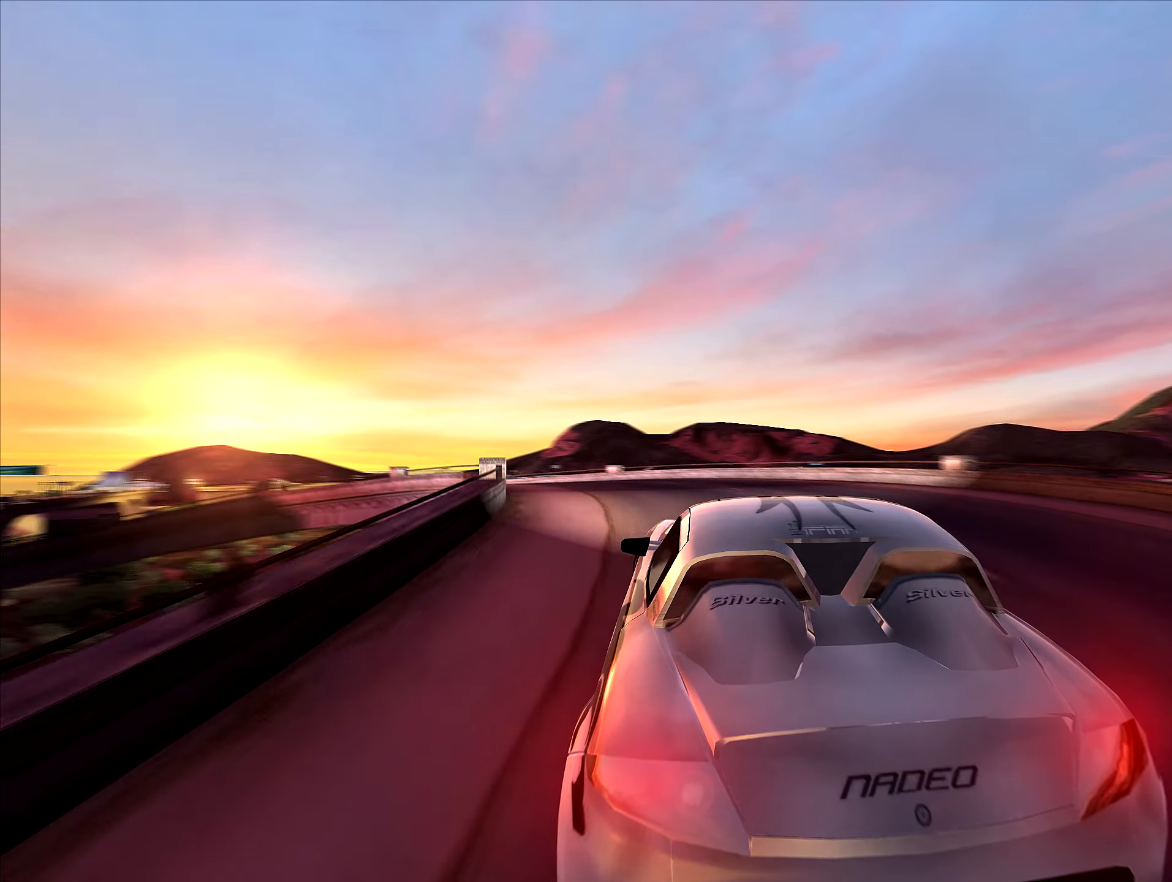
{"keys": ["left", "up"], "events": [[50, "up", "down"], [117, "left", "up"], [217, "left", "down"], [317, "left", "up"], [317, "up", "up"], [483, "left", "down"], [483, "up", "down"]]}
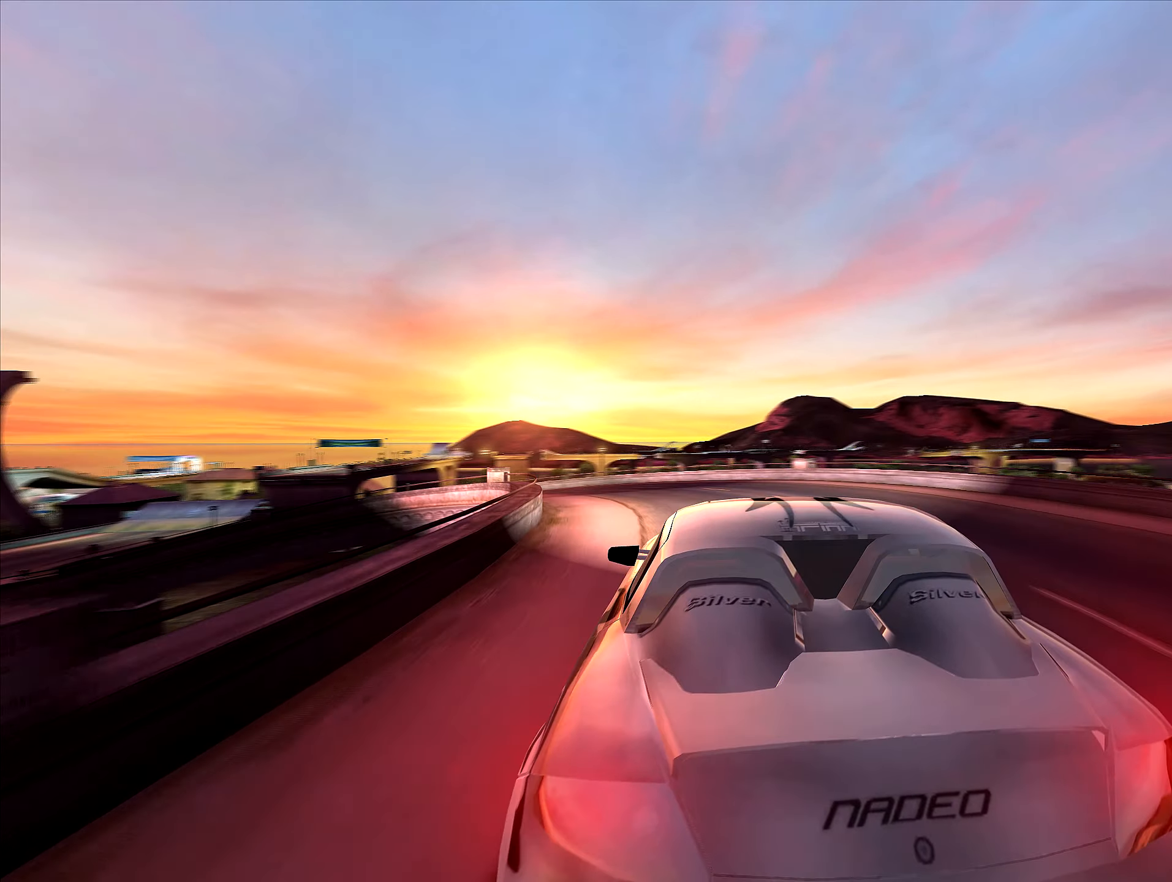
{"keys": ["left"], "events": [[100, "left", "up"], [167, "left", "down"], [200, "up", "up"]]}
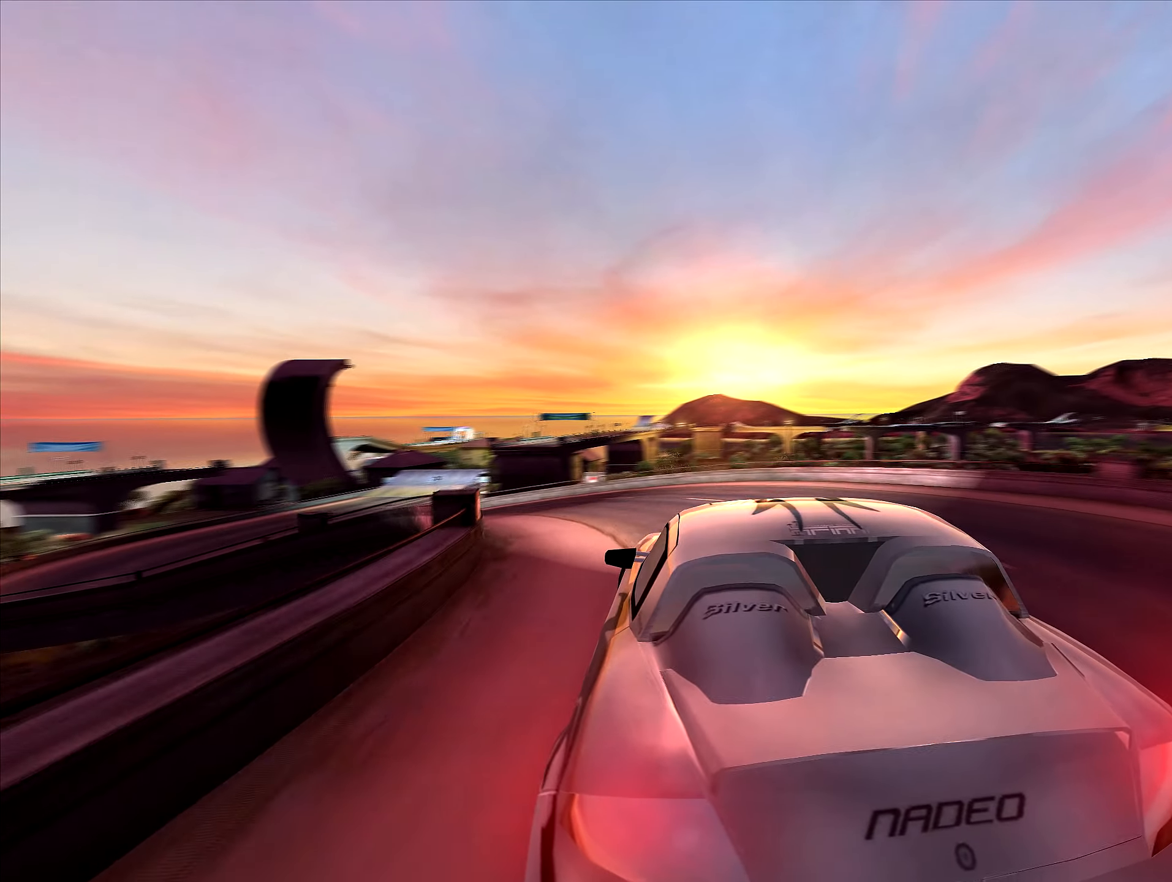
{"keys": ["left"], "events": [[183, "left", "up"], [233, "left", "down"], [383, "left", "up"], [433, "left", "down"]]}
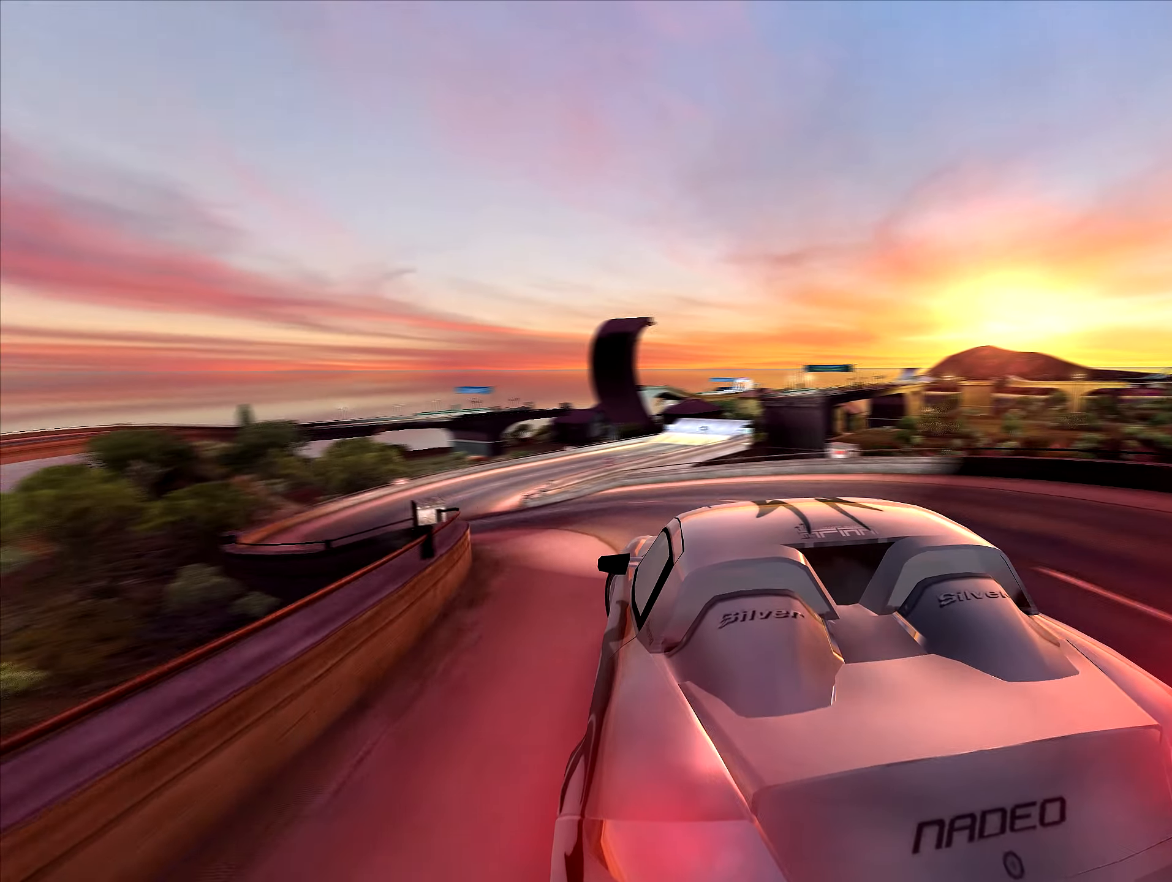
{"keys": ["up"], "events": [[267, "up", "down"], [300, "left", "up"]]}
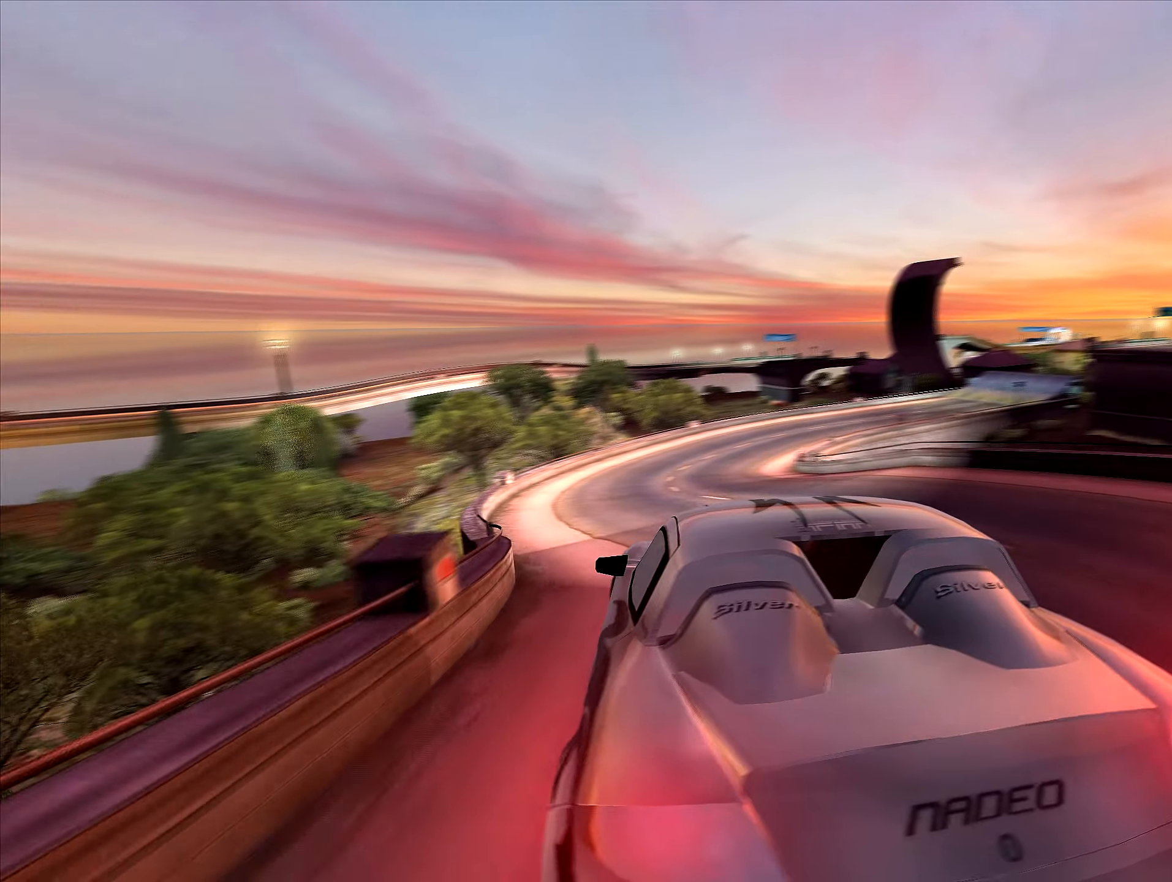
{"keys": [], "events": [[100, "right", "down"], [250, "right", "up"], [317, "right", "down"], [400, "up", "up"], [450, "right", "up"]]}
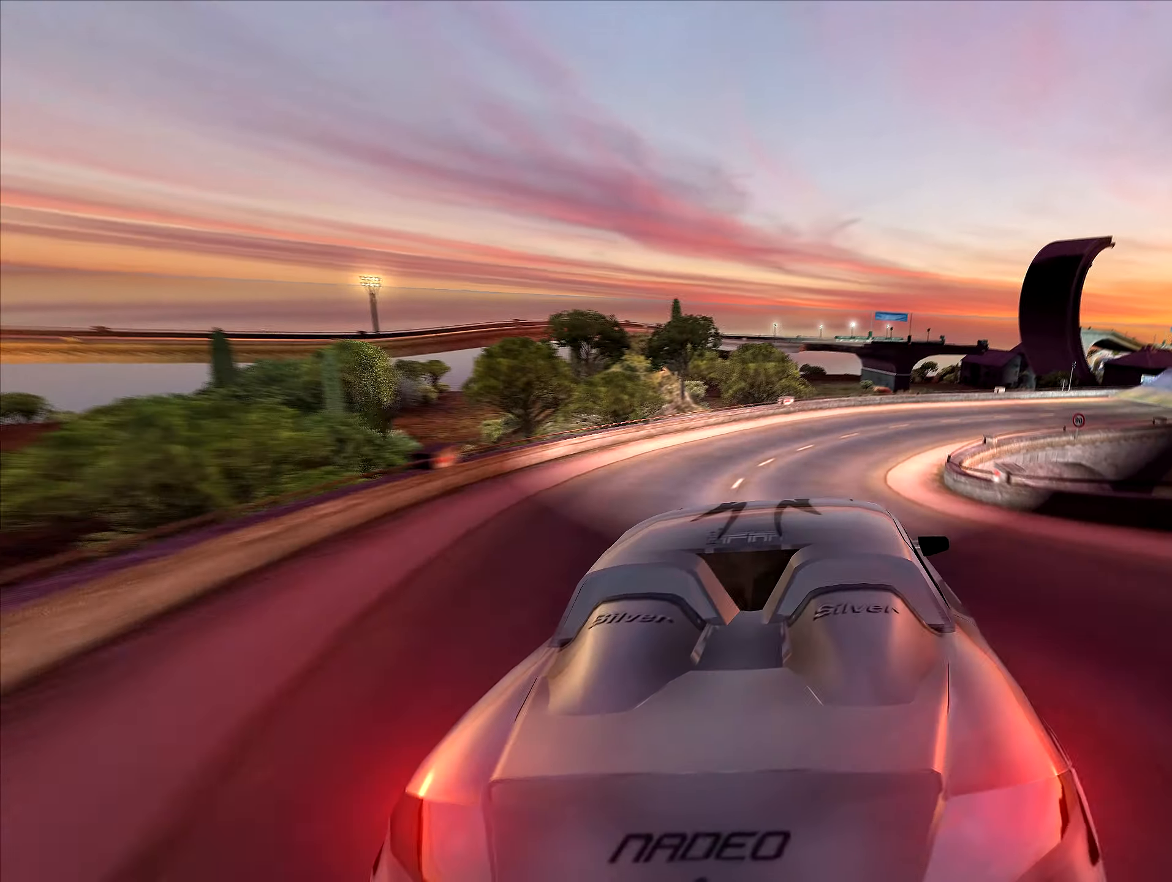
{"keys": [], "events": [[17, "right", "down"], [50, "up", "down"], [100, "up", "up"], [117, "right", "up"]]}
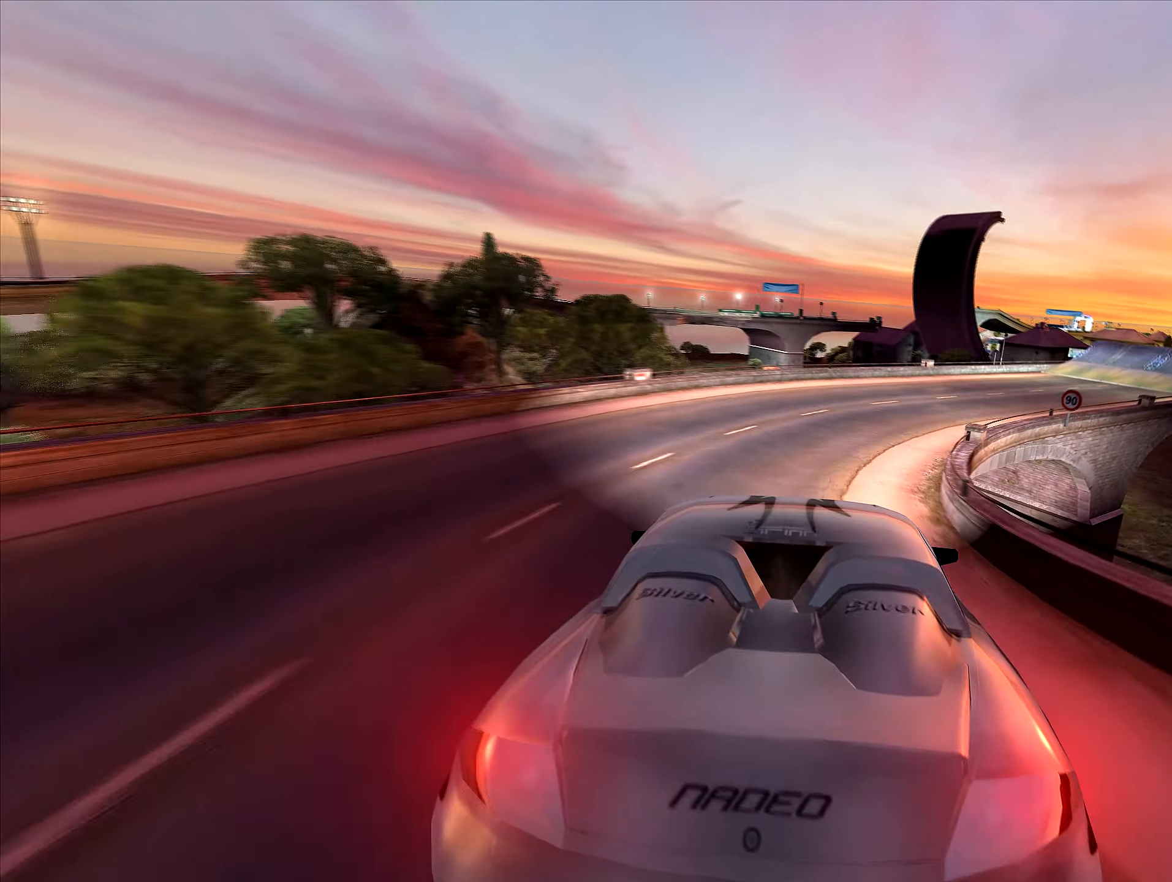
{"keys": ["up"], "events": [[50, "right", "down"], [84, "up", "down"], [200, "right", "up"], [284, "right", "down"], [450, "right", "up"]]}
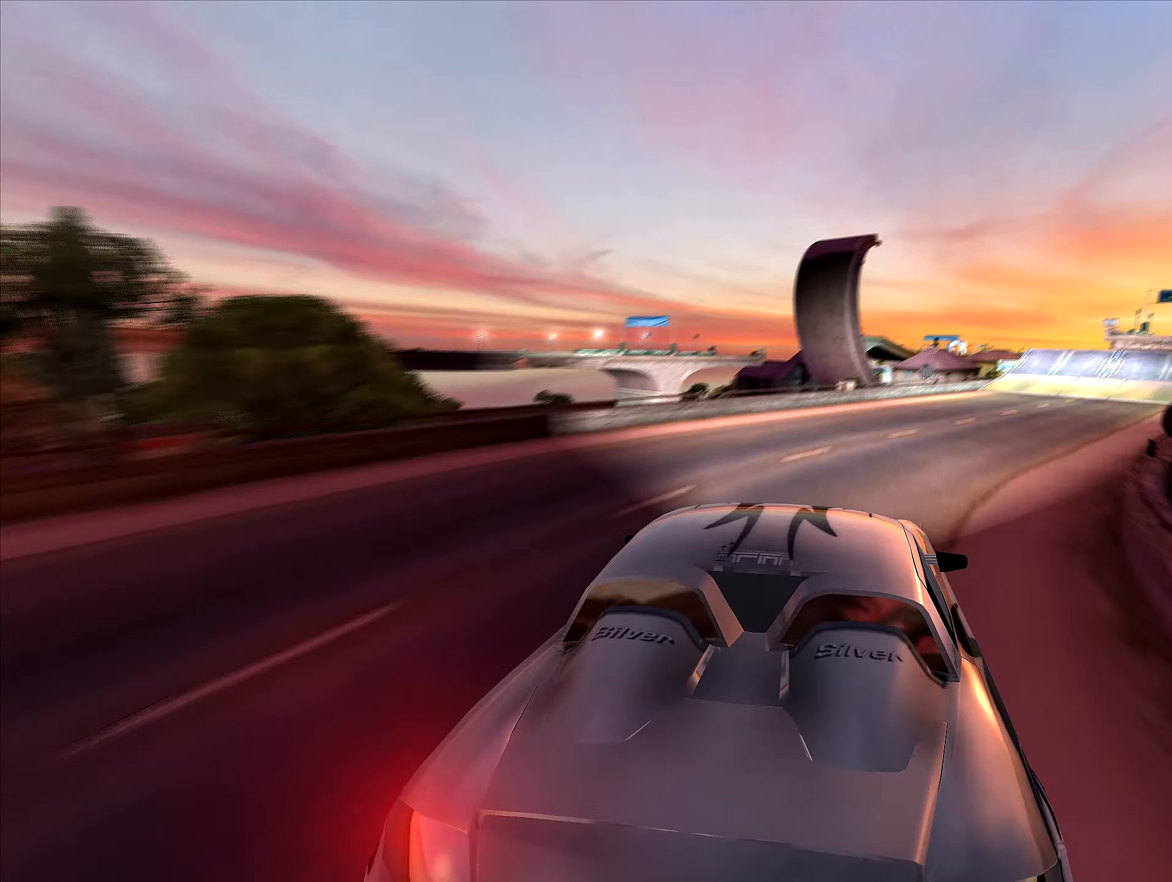
{"keys": ["up"], "events": [[67, "right", "down"], [217, "right", "up"], [284, "right", "down"], [417, "right", "up"]]}
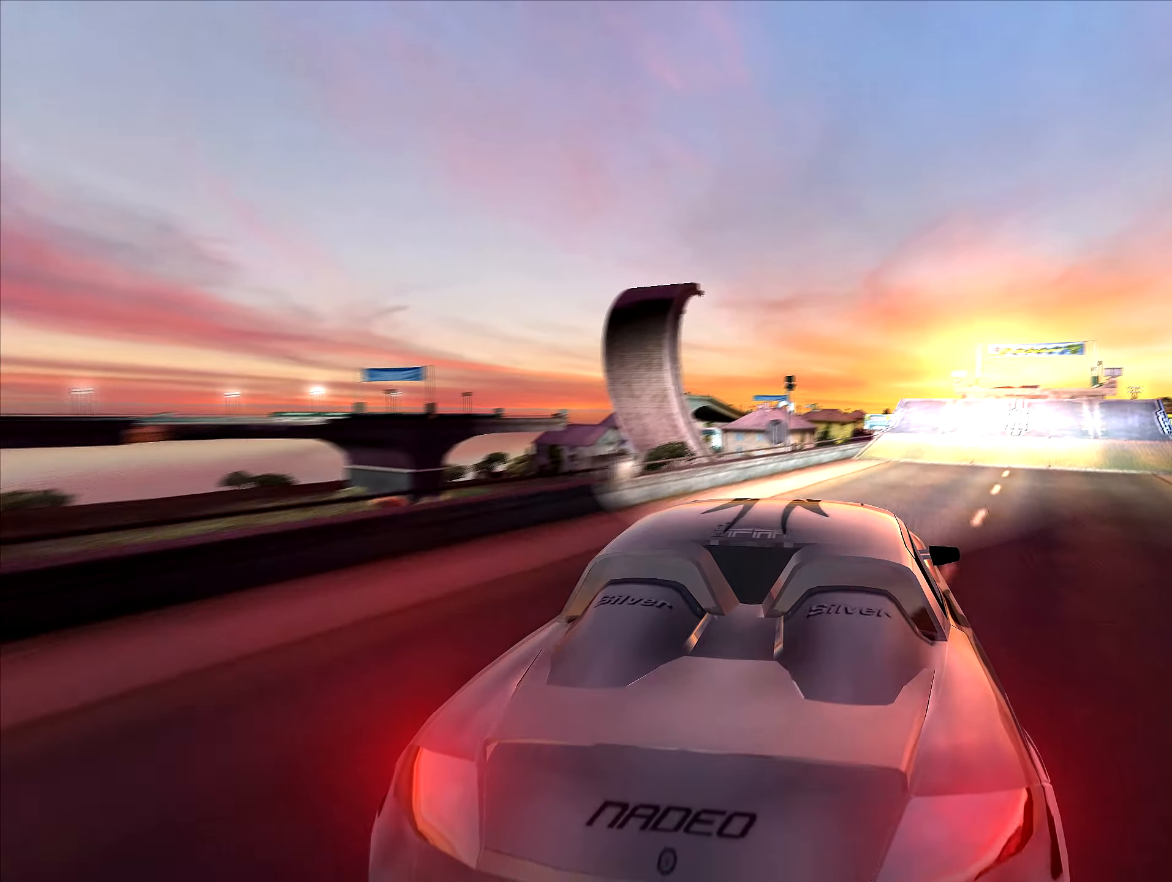
{"keys": ["up"], "events": [[17, "right", "down"], [150, "right", "up"], [234, "right", "down"], [400, "right", "up"]]}
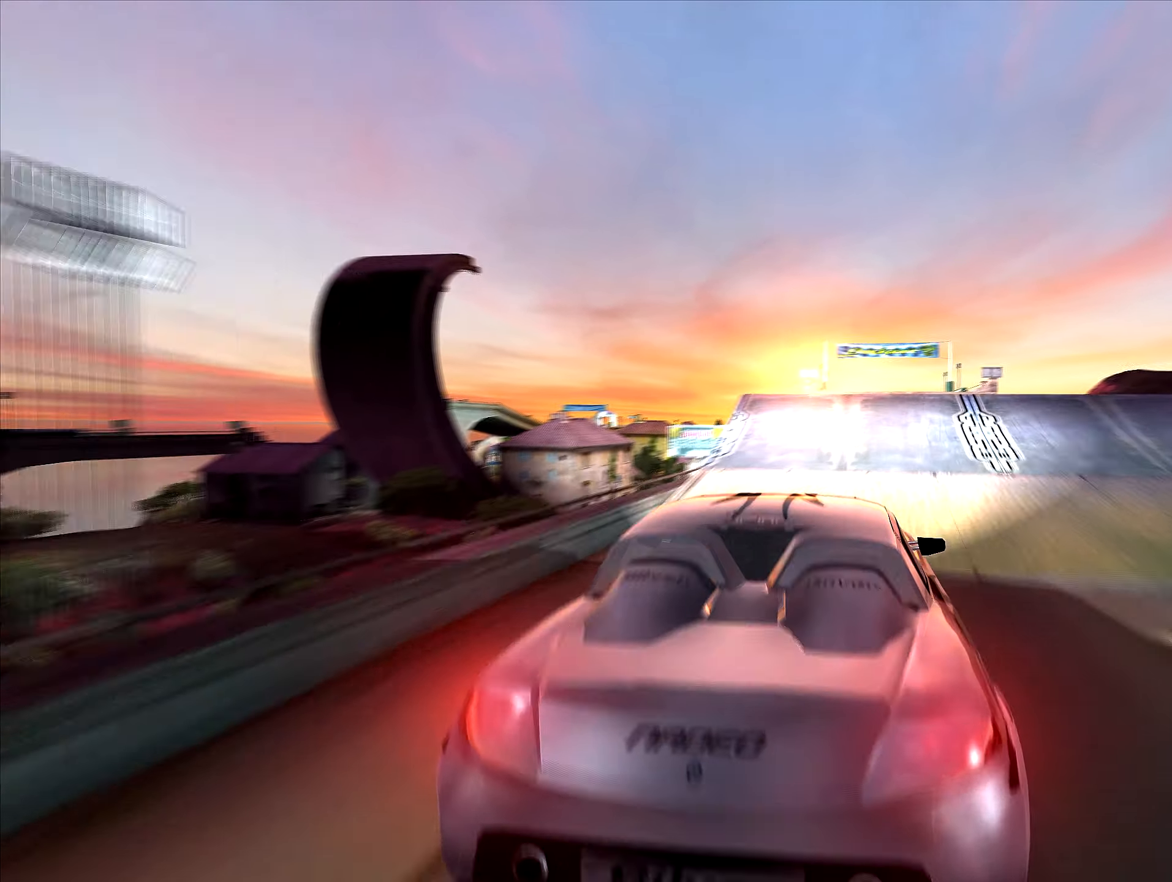
{"keys": ["up"], "events": []}
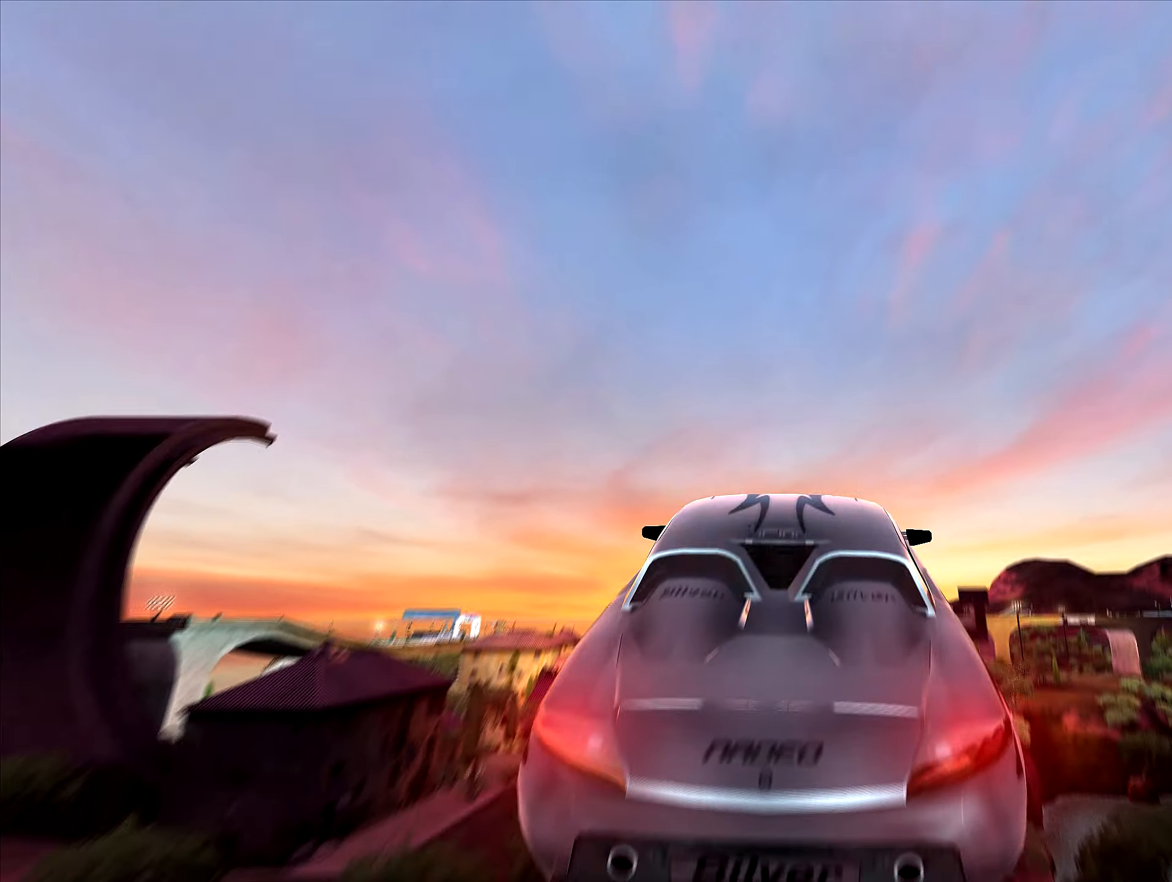
{"keys": ["up"], "events": []}
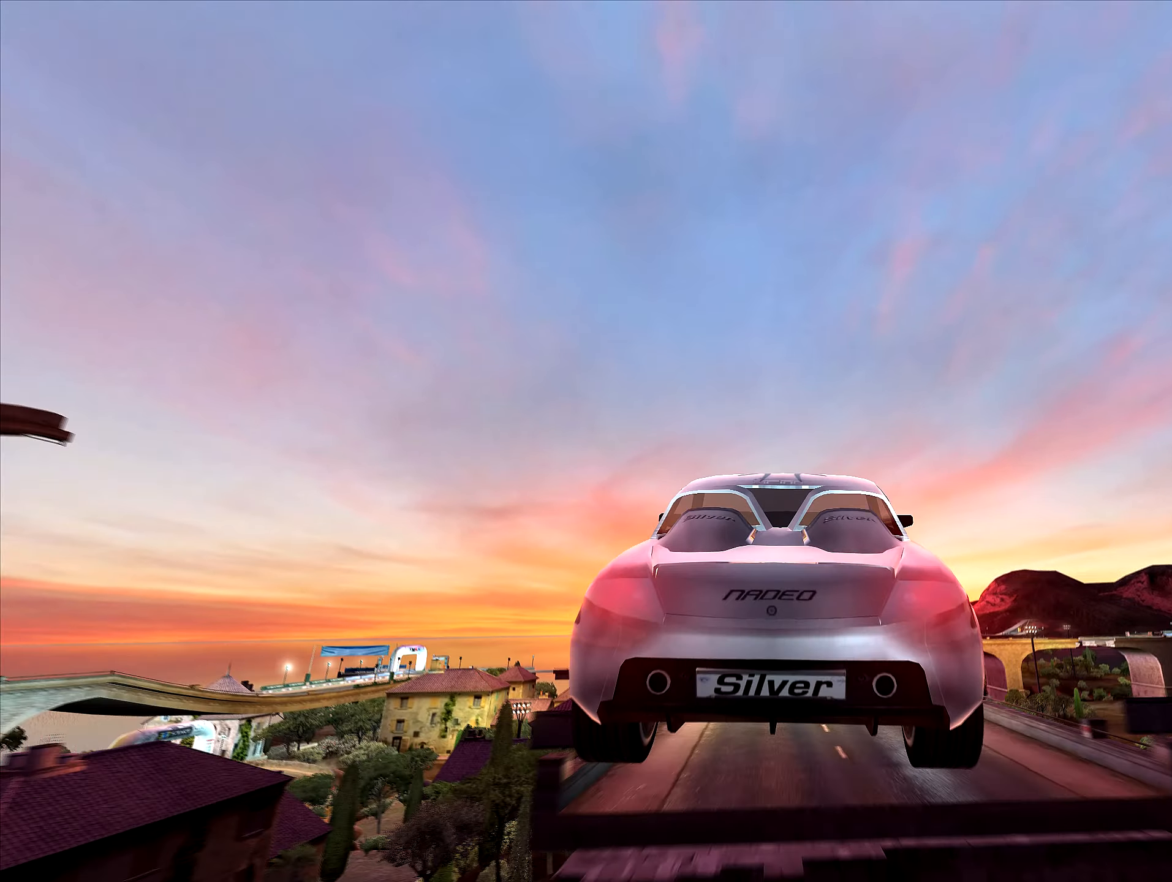
{"keys": ["up"], "events": []}
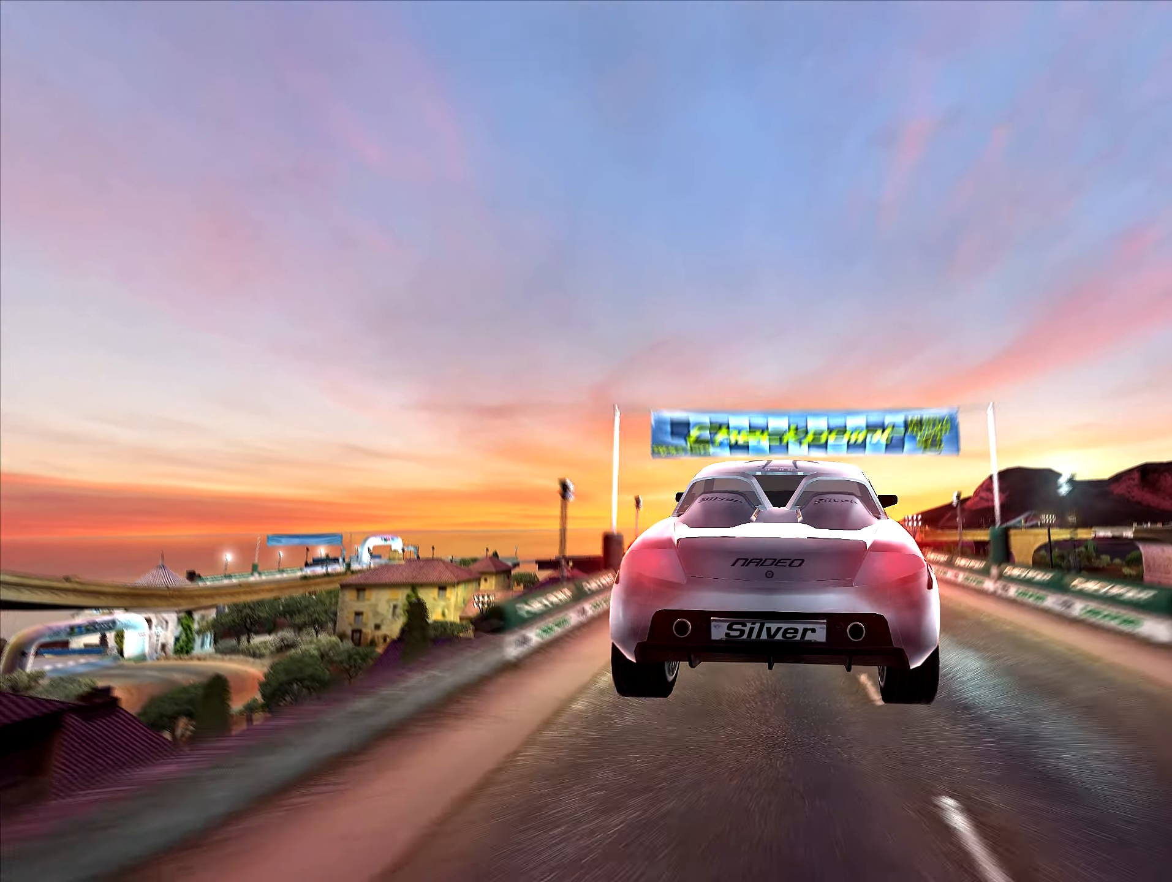
{"keys": ["up"], "events": [[67, "left", "down"], [184, "left", "up"], [300, "left", "down"], [417, "left", "up"]]}